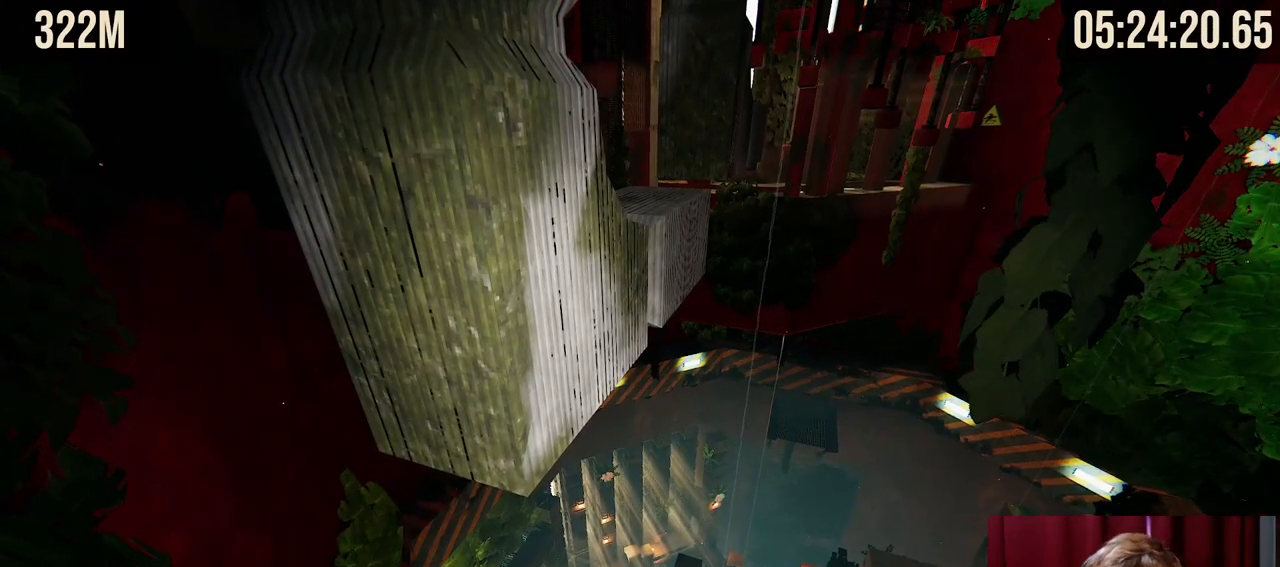
Gameplay with keyboard and mouse; each line is a JSON object with the keys and mouse buttons held at the frame after it. "events" lists presses ("down") and releases ("up") of "a", "ctrl", "d", "e", "f", "q", "r", "s", "shift", "space", "tab", "w", "mouse_left", "mouse_wheel", "mouse_right", "mouse_mb4" and "mouse_mb5" between this image and that frame as [ms after this image, input, new state], when the widget could be followed in between. "mouse_left", "mouse_wheel", "mouse_right", "mouse_mb4", "mouse_mb5" = the "left", "wheel", "right", "mb4", "mb5" buttons of the "mouse" list. No other keys are recorded. "wheel" means that the mouse wheel is clicked or scrolled. Mouse movement is not recorded.
{"keys": ["shift"], "mouse": [], "events": []}
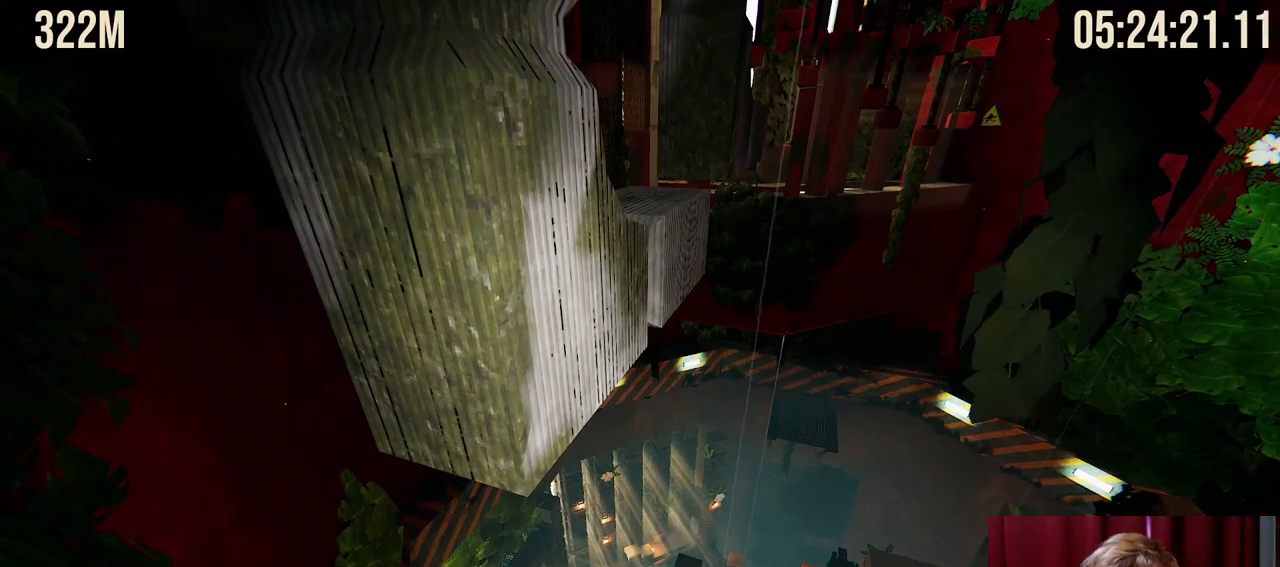
{"keys": ["shift"], "mouse": [], "events": []}
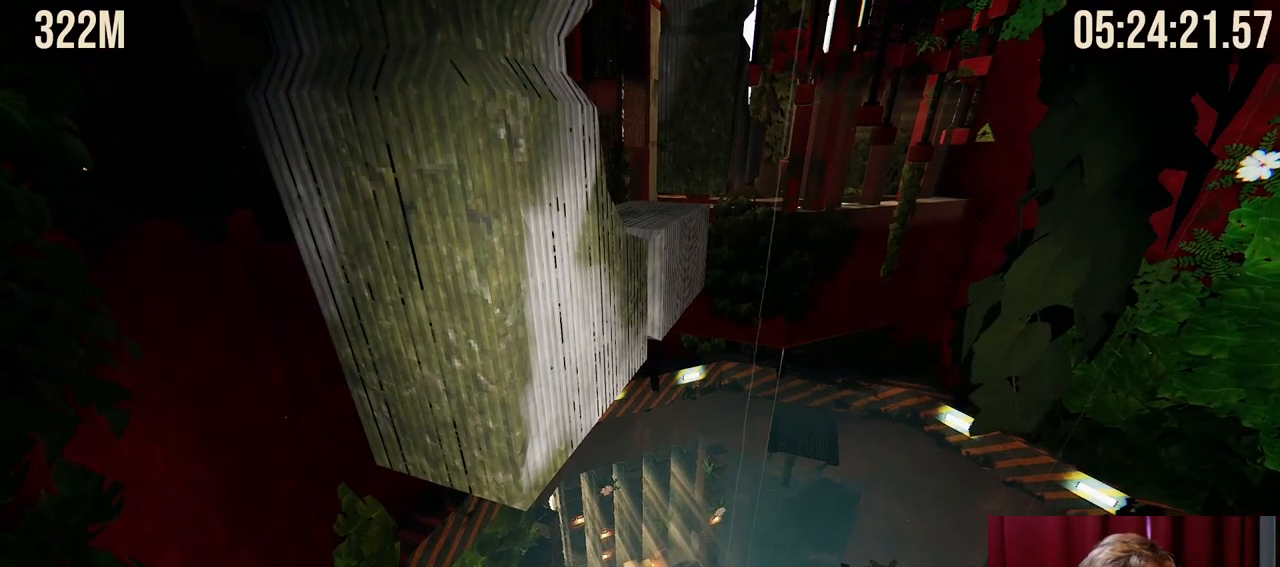
{"keys": ["shift"], "mouse": [], "events": []}
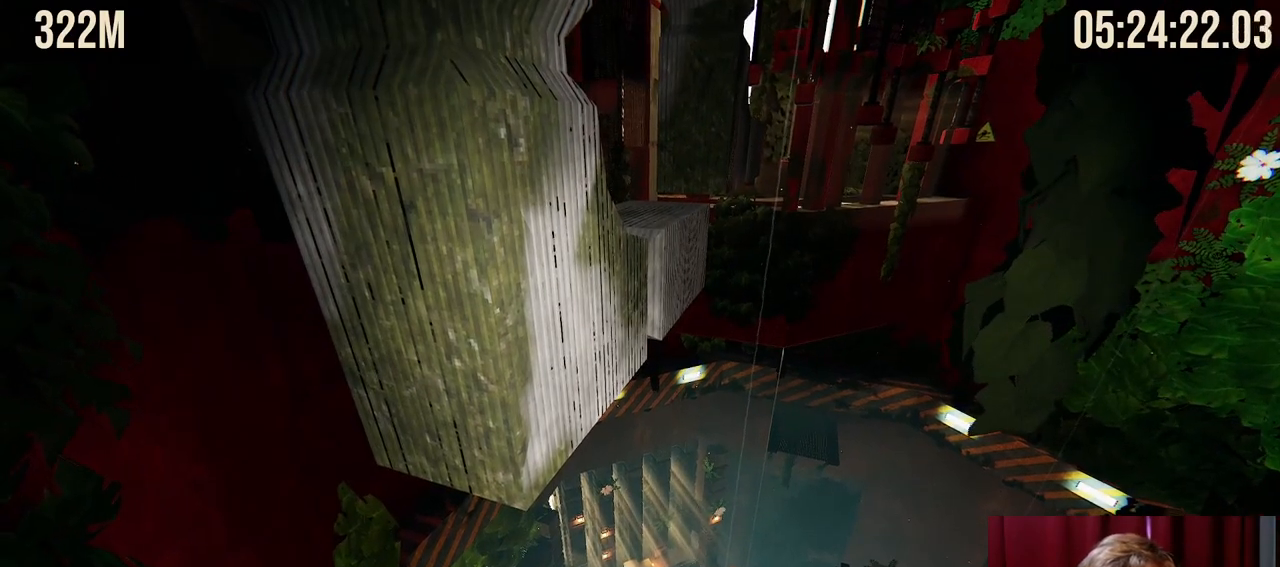
{"keys": ["shift"], "mouse": [], "events": []}
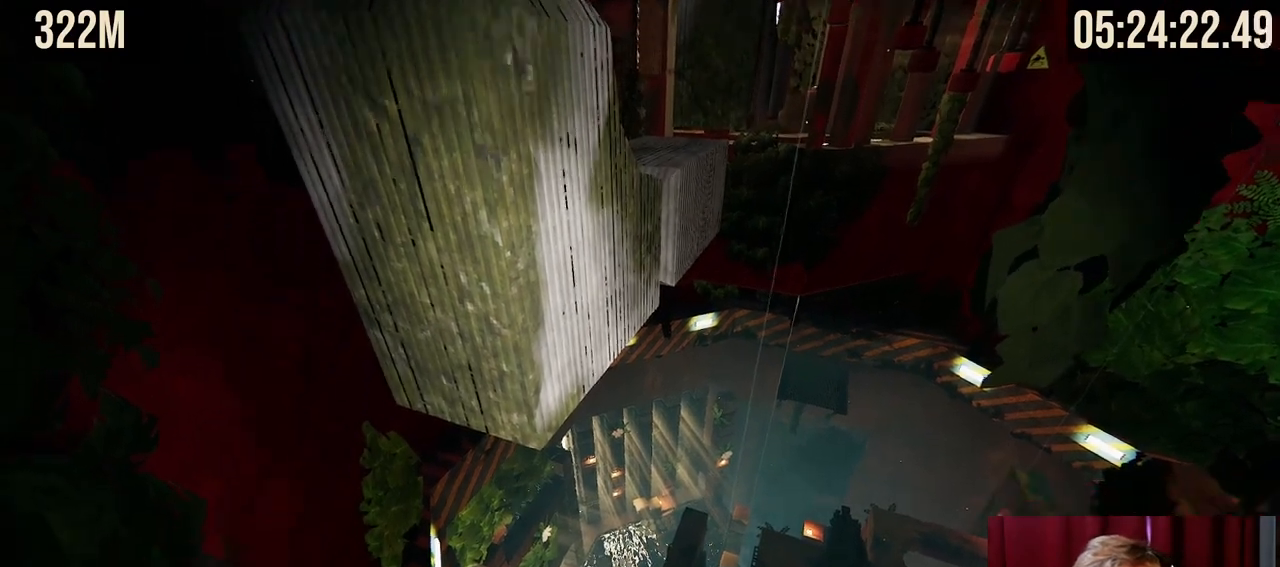
{"keys": ["shift"], "mouse": [], "events": []}
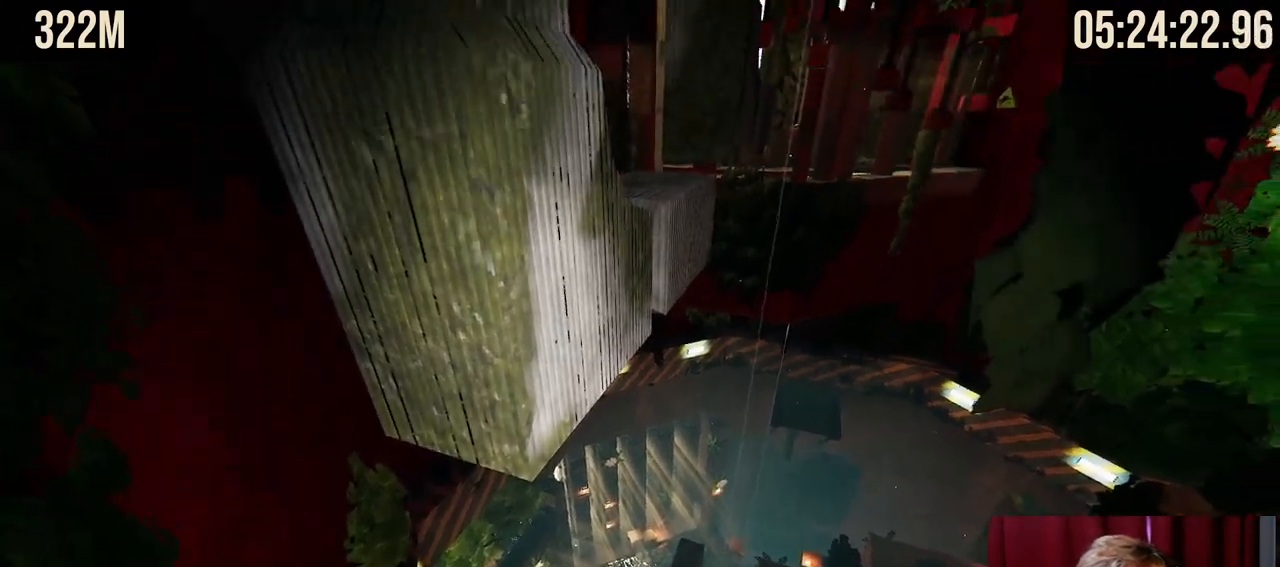
{"keys": ["w"], "mouse": ["right"], "events": [[184, "shift", "up"], [367, "mouse_right", "down"], [484, "w", "down"]]}
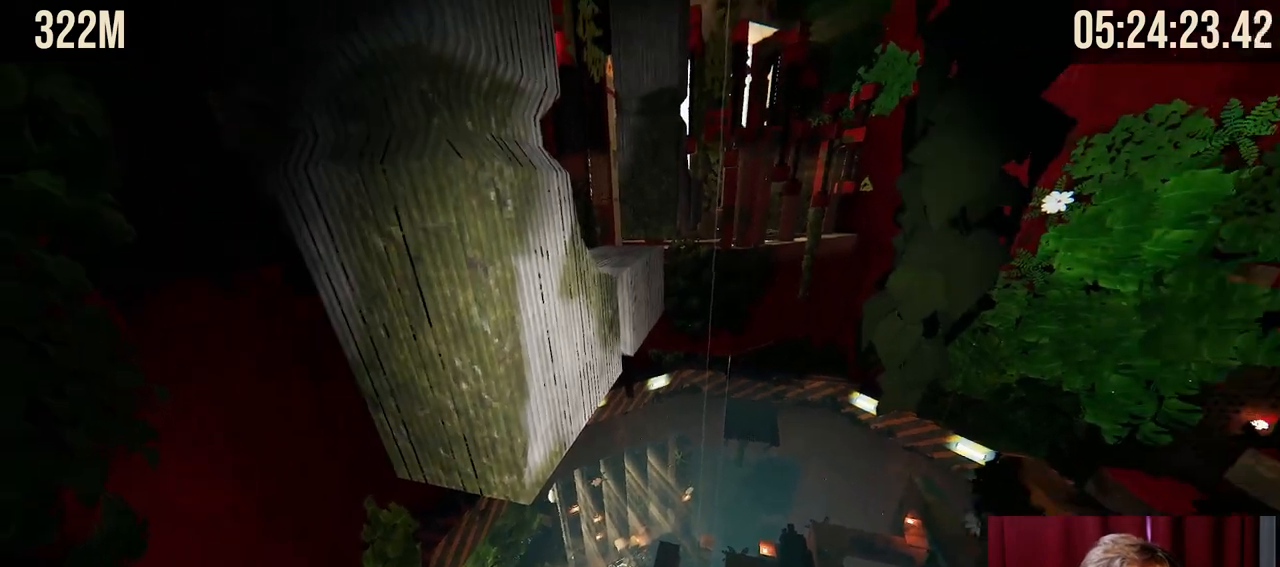
{"keys": ["w"], "mouse": ["right"], "events": [[100, "space", "down"], [334, "space", "up"]]}
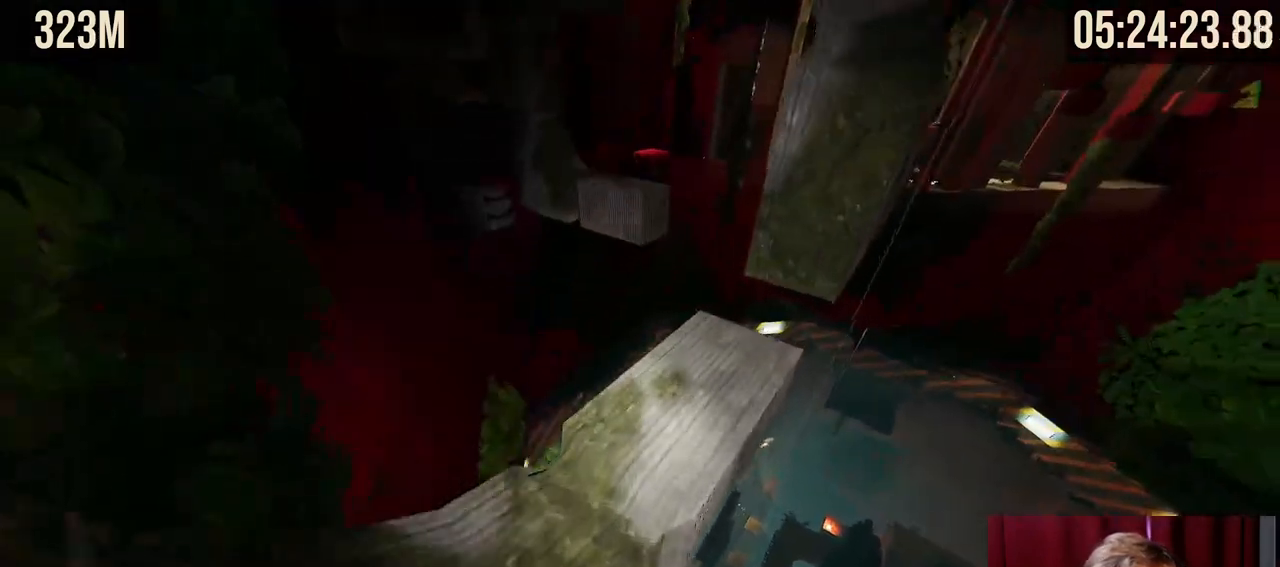
{"keys": [], "mouse": [], "events": [[134, "mouse_right", "up"], [167, "w", "up"]]}
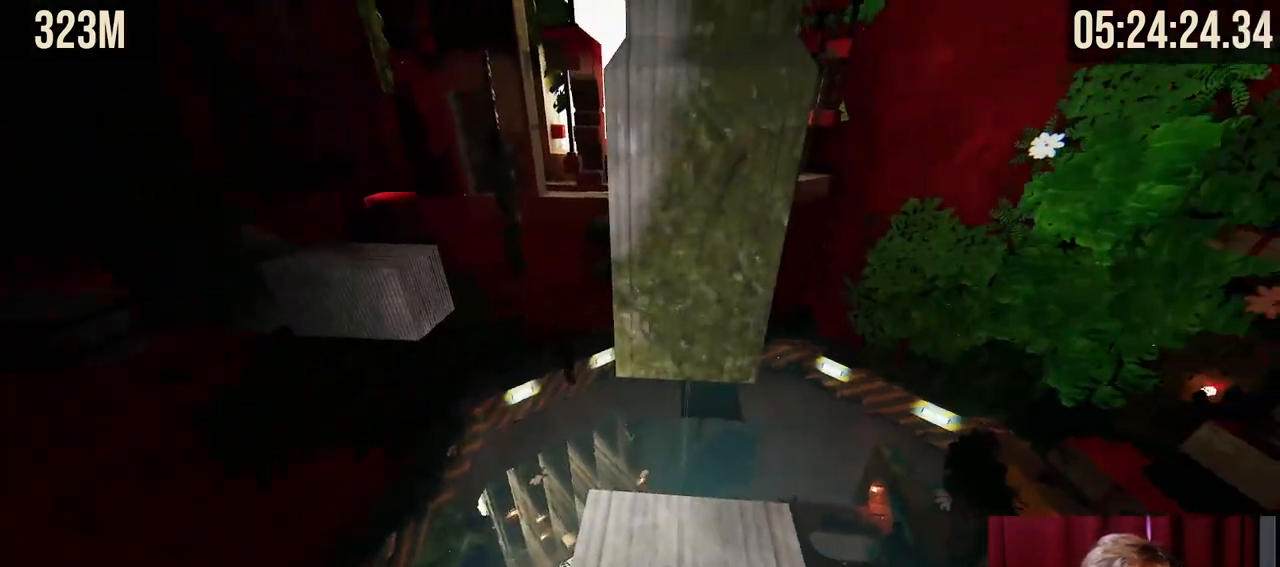
{"keys": ["d", "shift", "w"], "mouse": [], "events": [[100, "shift", "down"], [300, "d", "down"], [300, "w", "down"]]}
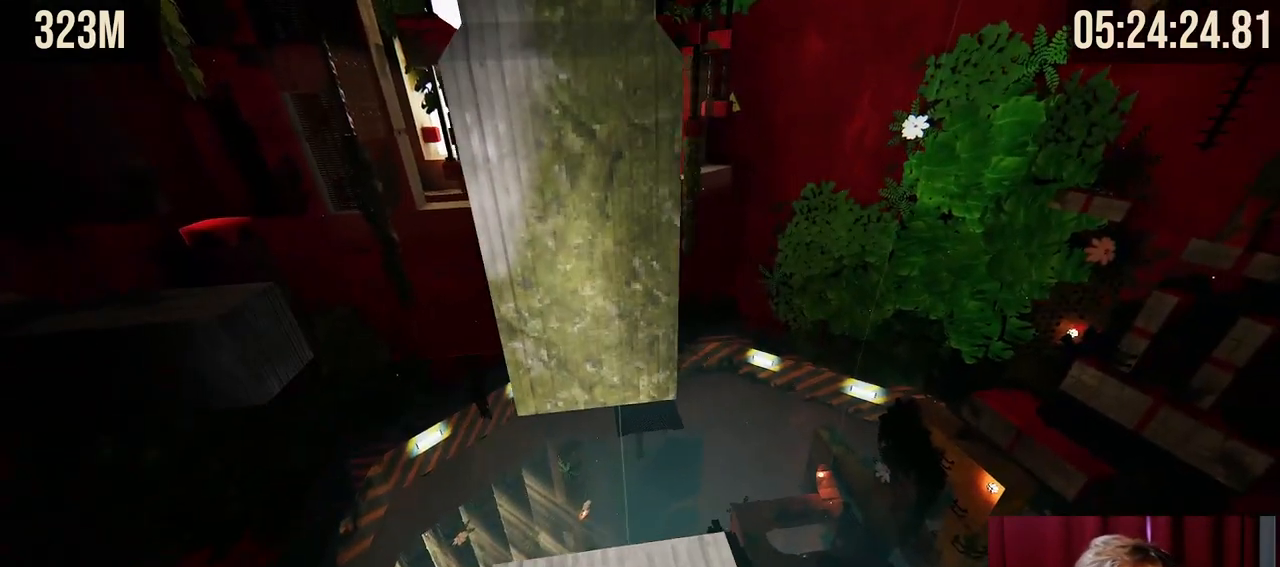
{"keys": ["shift"], "mouse": [], "events": [[200, "w", "up"], [234, "d", "up"]]}
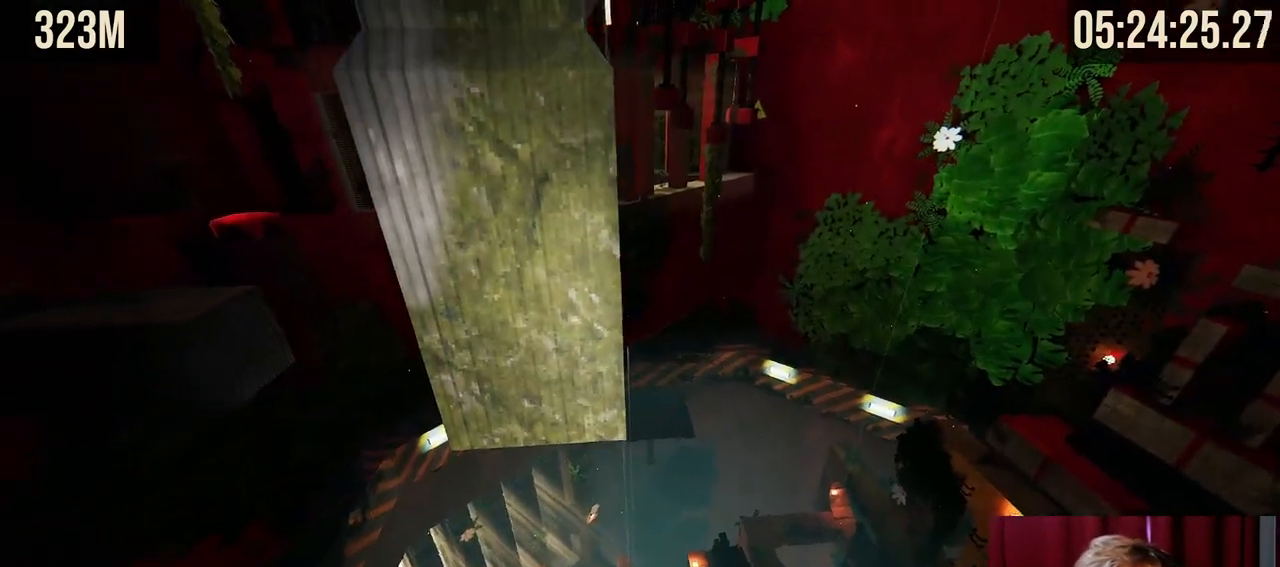
{"keys": ["s", "shift"], "mouse": [], "events": [[134, "a", "down"], [250, "a", "up"], [484, "s", "down"]]}
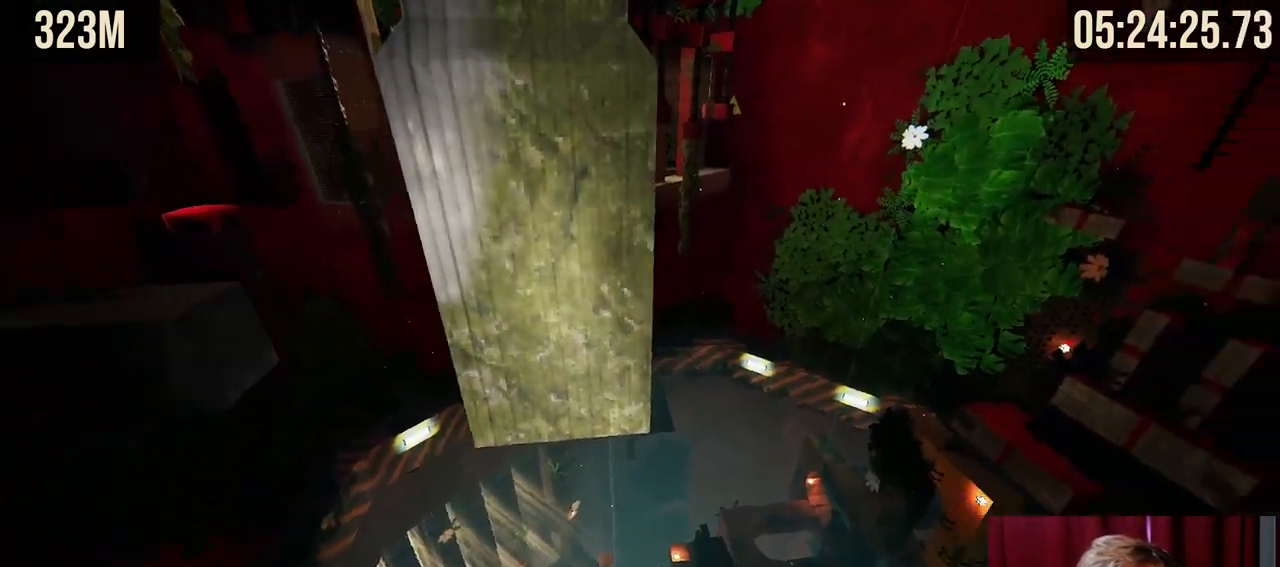
{"keys": ["shift", "w"], "mouse": [], "events": [[67, "s", "up"], [384, "d", "down"], [467, "w", "down"], [484, "d", "up"]]}
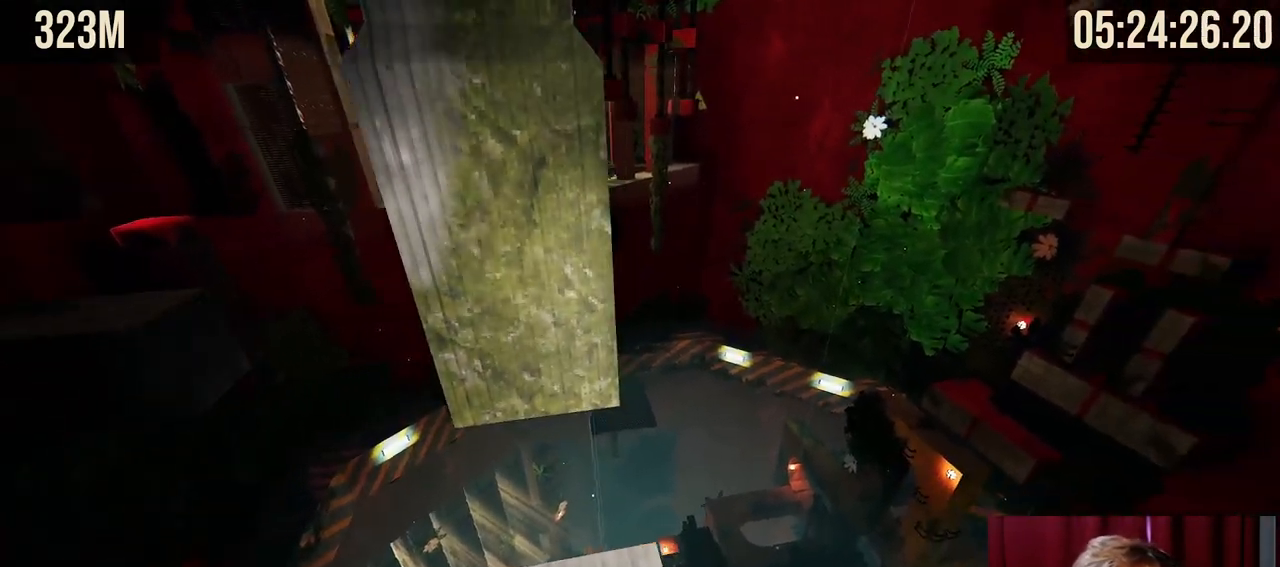
{"keys": [], "mouse": [], "events": [[50, "w", "up"], [484, "shift", "up"]]}
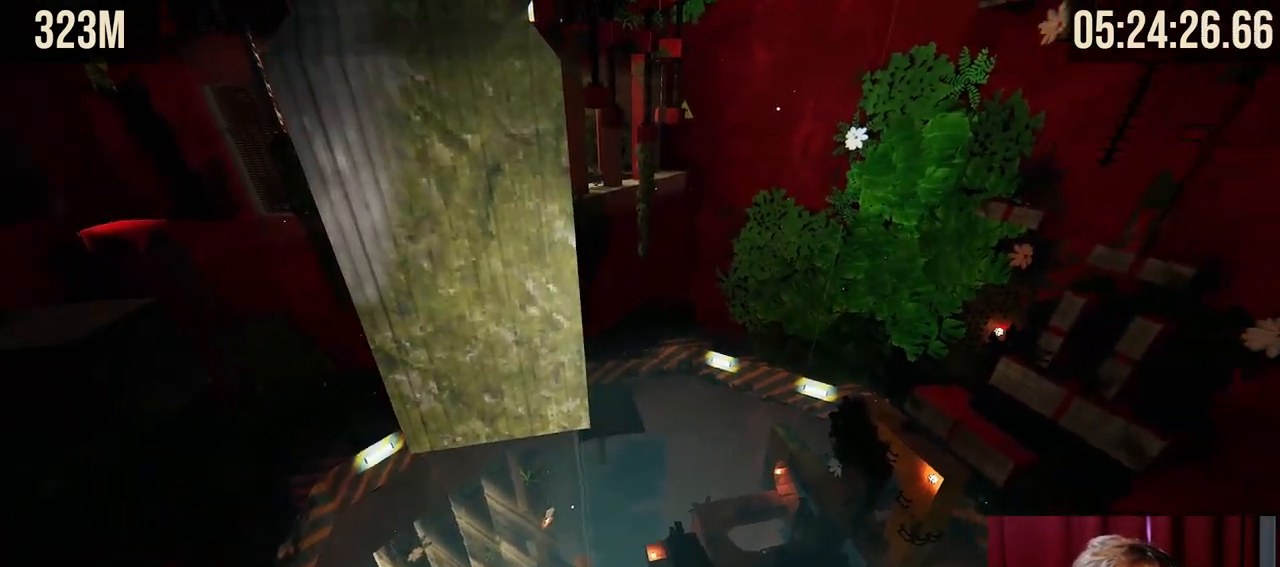
{"keys": ["w"], "mouse": ["right"], "events": [[367, "mouse_right", "down"], [450, "w", "down"]]}
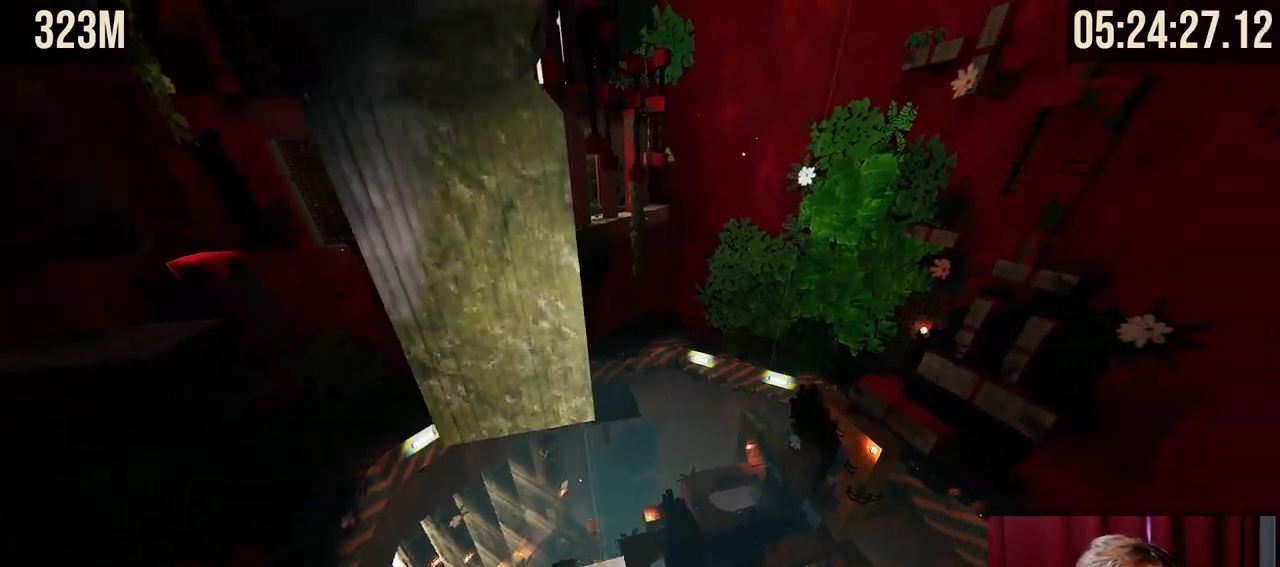
{"keys": ["a", "w"], "mouse": ["right"], "events": [[217, "space", "down"], [350, "space", "up"], [467, "a", "down"]]}
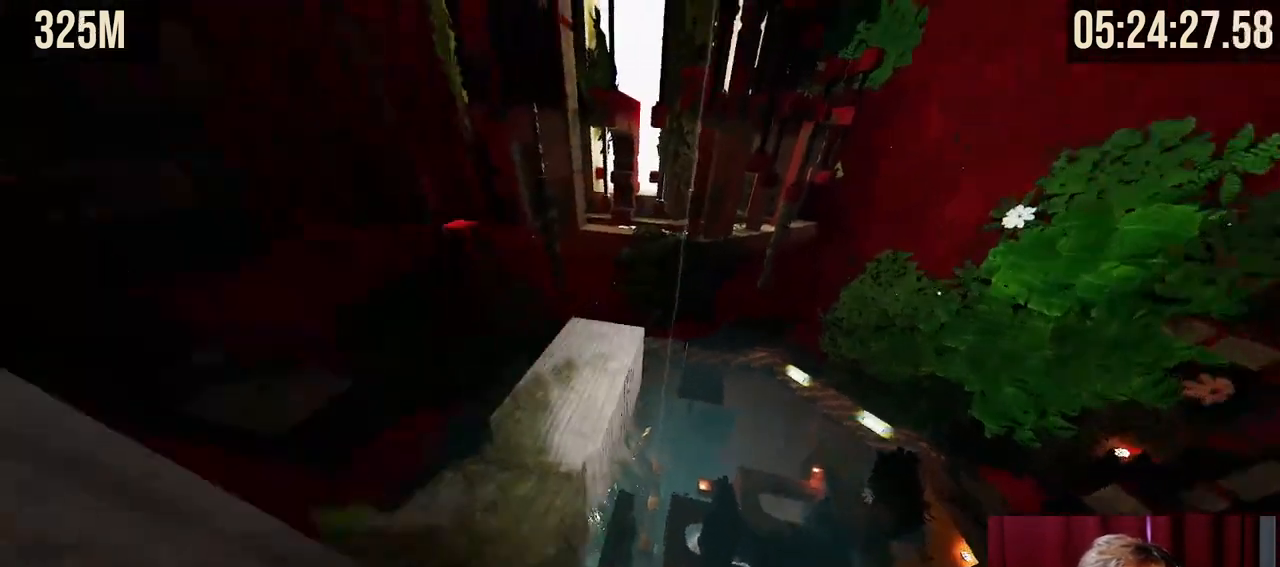
{"keys": [], "mouse": [], "events": [[200, "a", "up"], [234, "mouse_right", "up"], [234, "w", "up"]]}
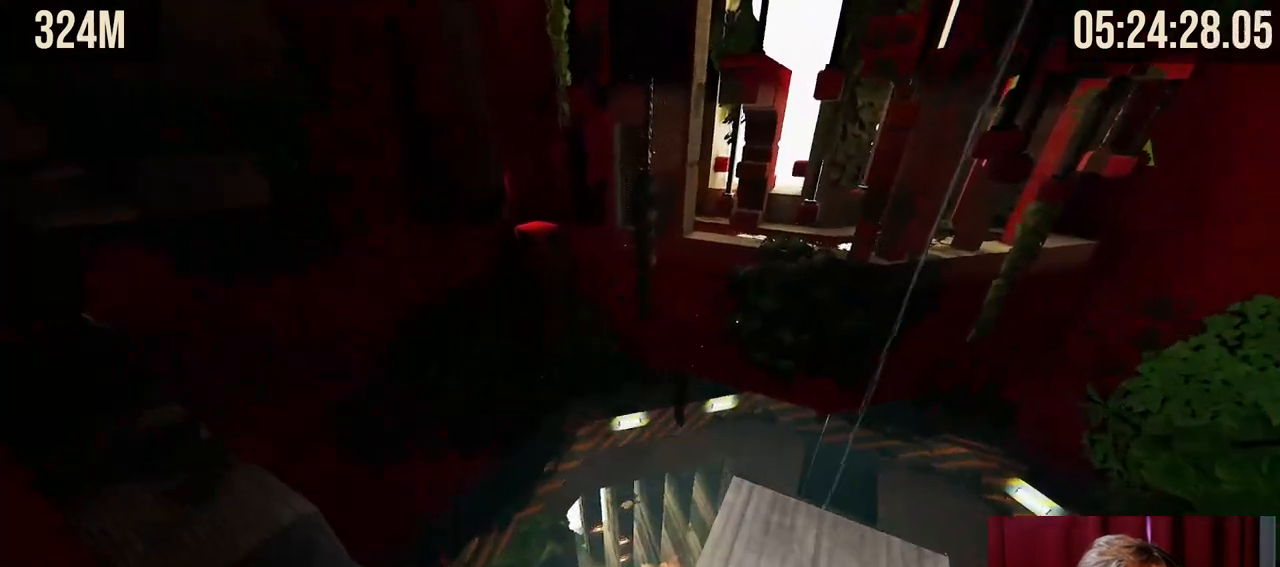
{"keys": [], "mouse": [], "events": []}
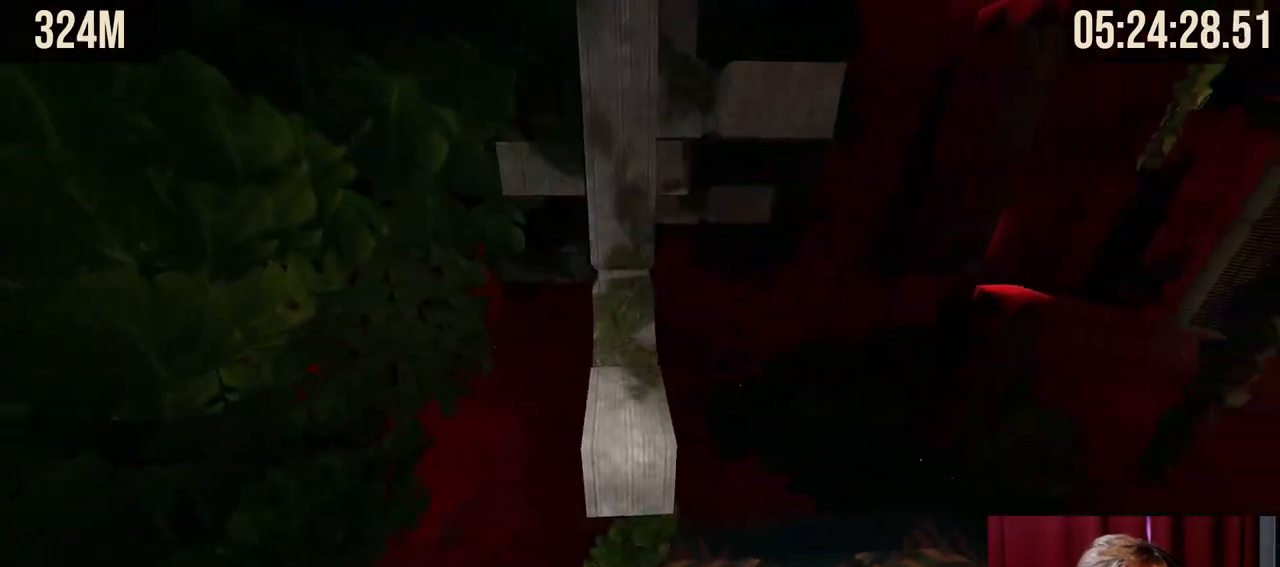
{"keys": ["w"], "mouse": ["right"], "events": [[84, "w", "down"], [100, "mouse_right", "down"], [217, "space", "down"], [400, "space", "up"]]}
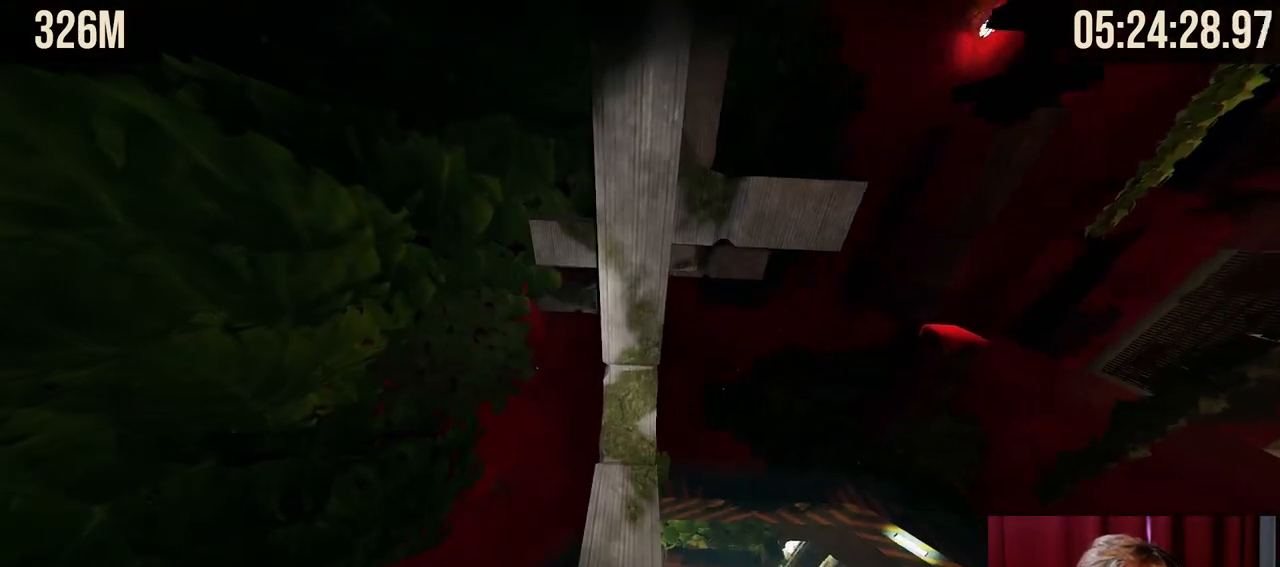
{"keys": [], "mouse": [], "events": [[100, "mouse_right", "up"], [184, "w", "up"]]}
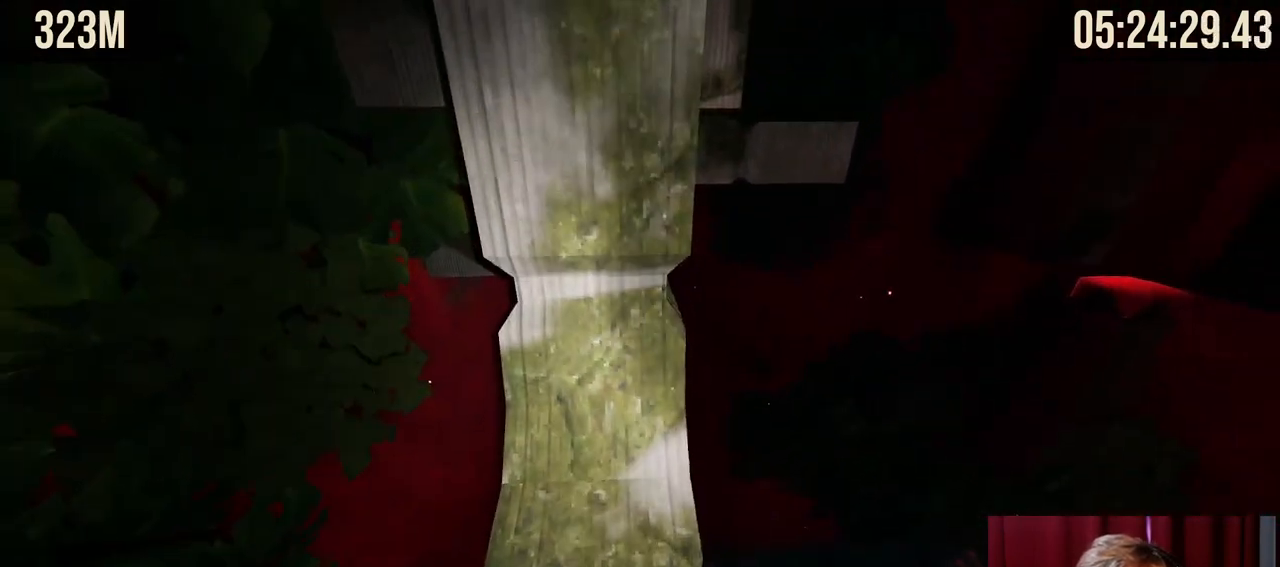
{"keys": ["d", "shift", "w"], "mouse": [], "events": [[150, "shift", "down"], [384, "d", "down"], [417, "w", "down"]]}
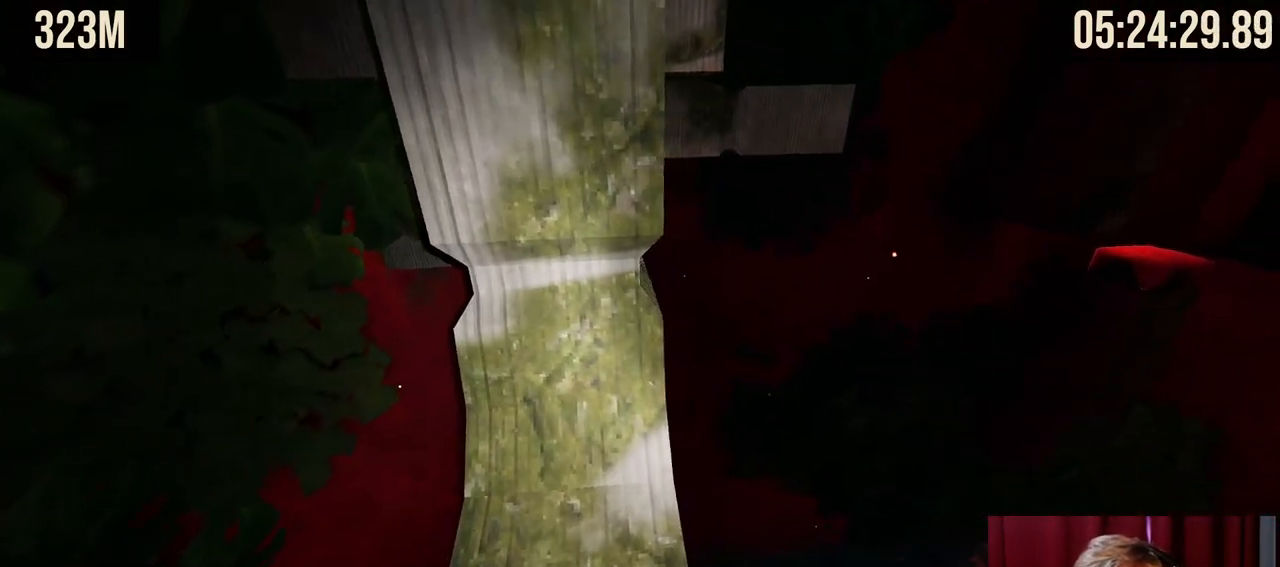
{"keys": ["shift"], "mouse": [], "events": [[34, "d", "up"], [117, "w", "up"]]}
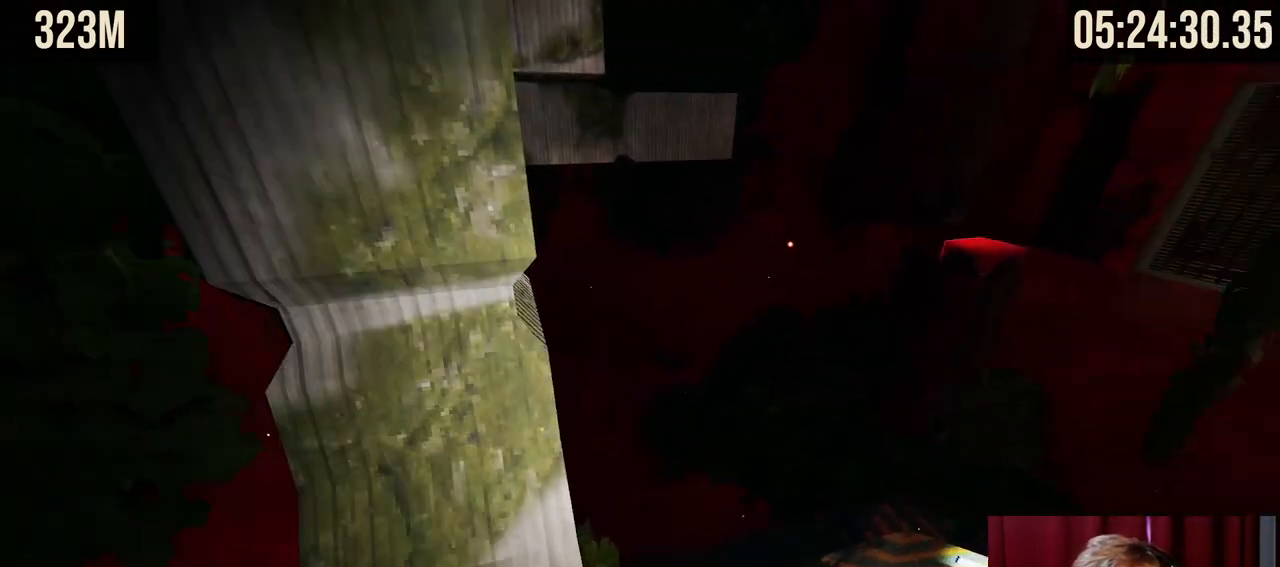
{"keys": [], "mouse": [], "events": [[500, "shift", "up"]]}
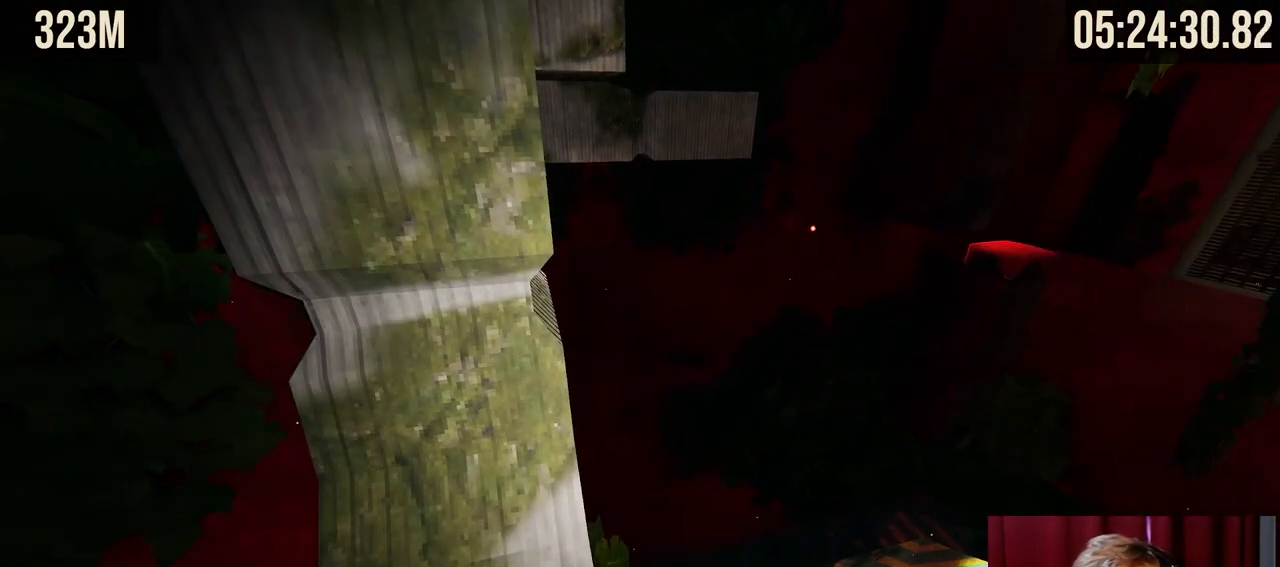
{"keys": ["space", "w"], "mouse": ["right"], "events": [[234, "mouse_right", "down"], [267, "w", "down"], [467, "space", "down"]]}
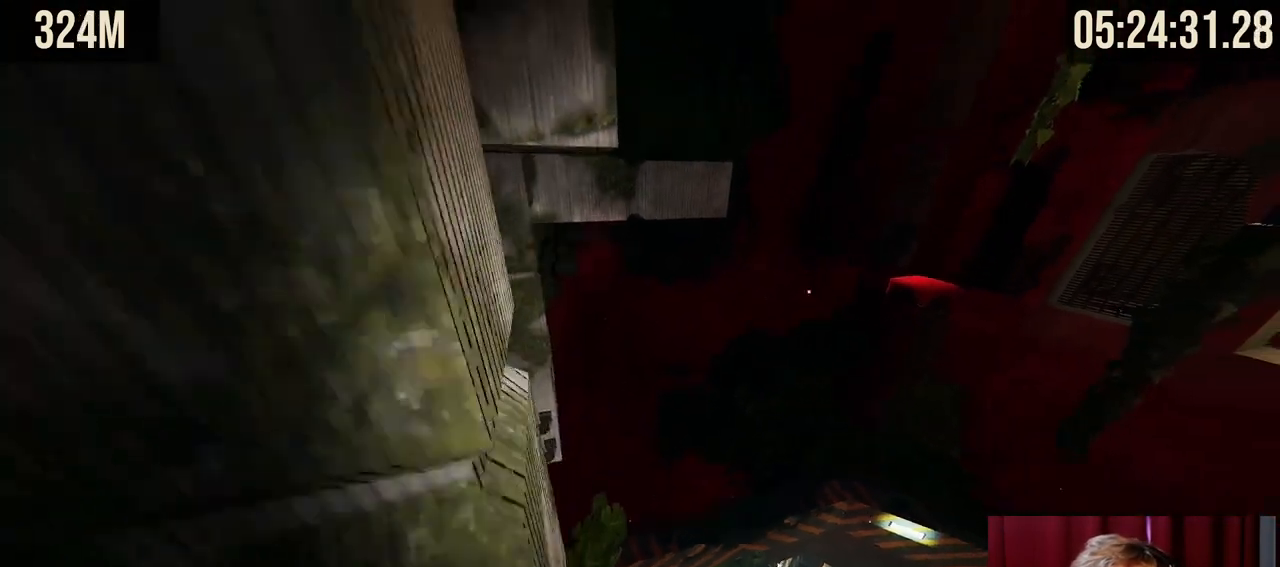
{"keys": ["w"], "mouse": ["right"], "events": [[100, "space", "up"]]}
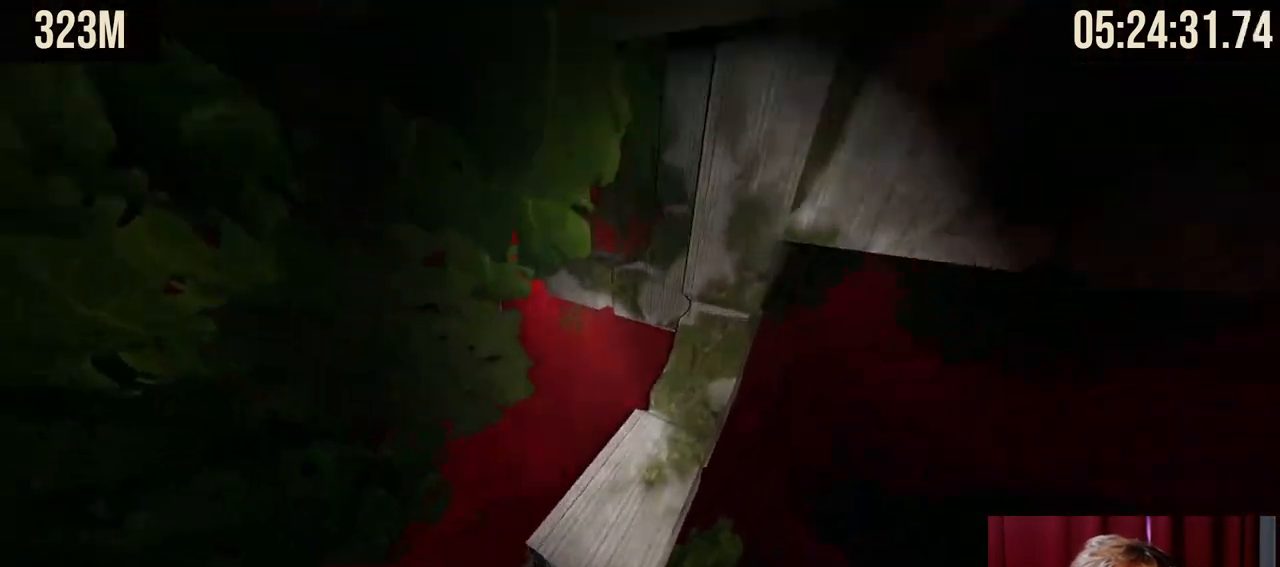
{"keys": [], "mouse": [], "events": [[150, "mouse_right", "up"], [184, "w", "up"]]}
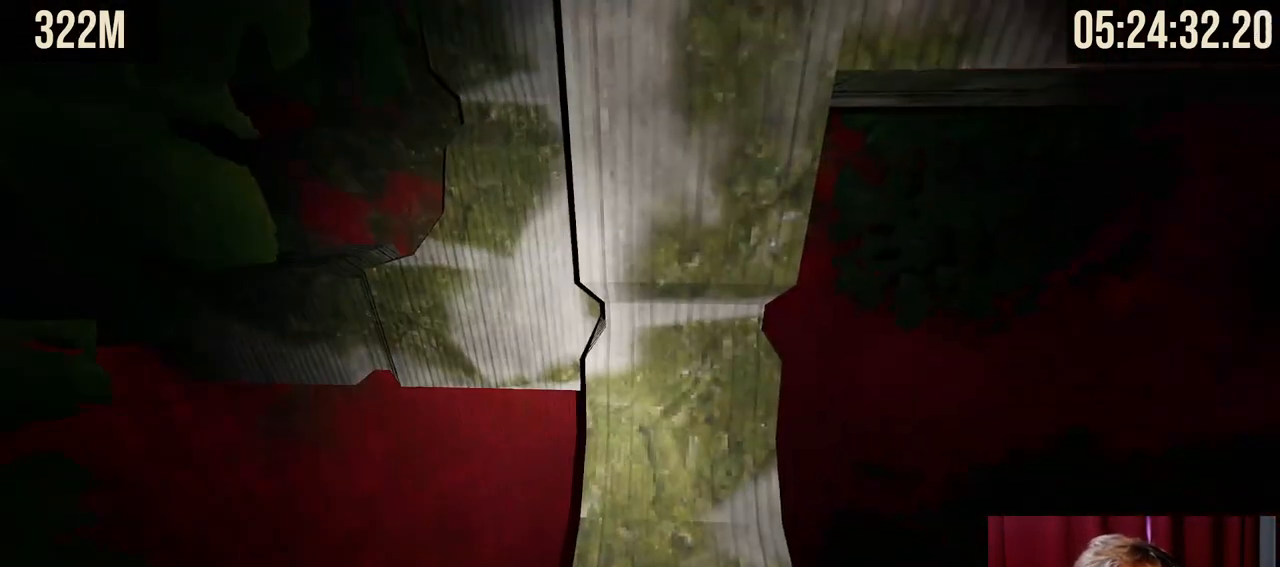
{"keys": [], "mouse": [], "events": [[134, "w", "down"], [217, "w", "up"]]}
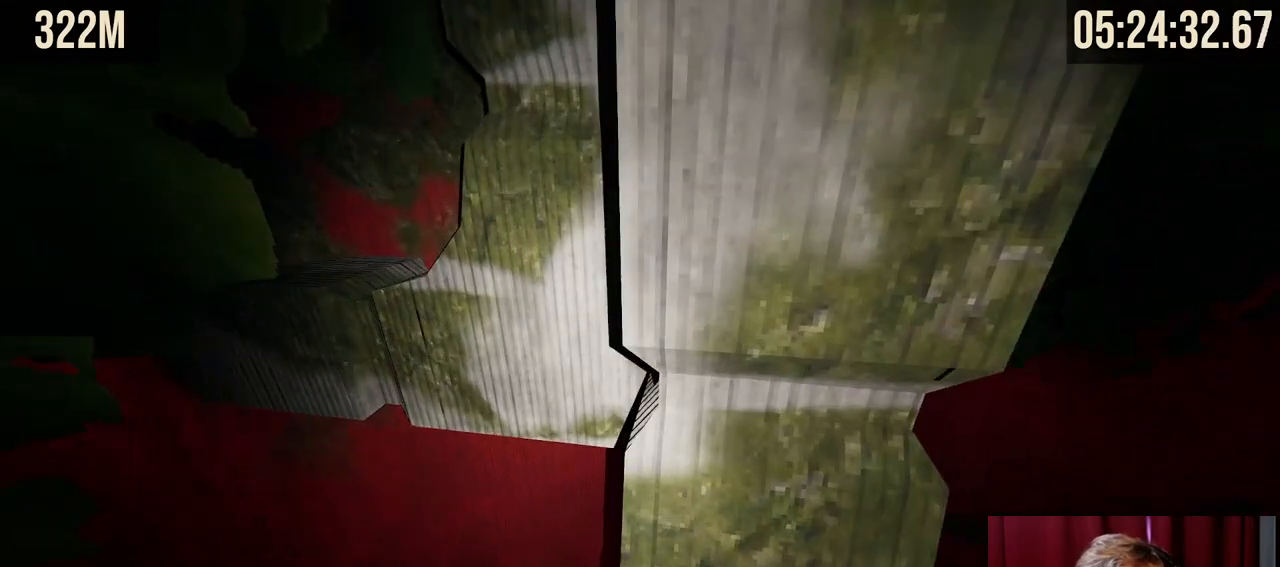
{"keys": ["shift"], "mouse": [], "events": [[50, "shift", "down"], [267, "d", "down"], [284, "s", "down"], [350, "d", "up"], [450, "s", "up"]]}
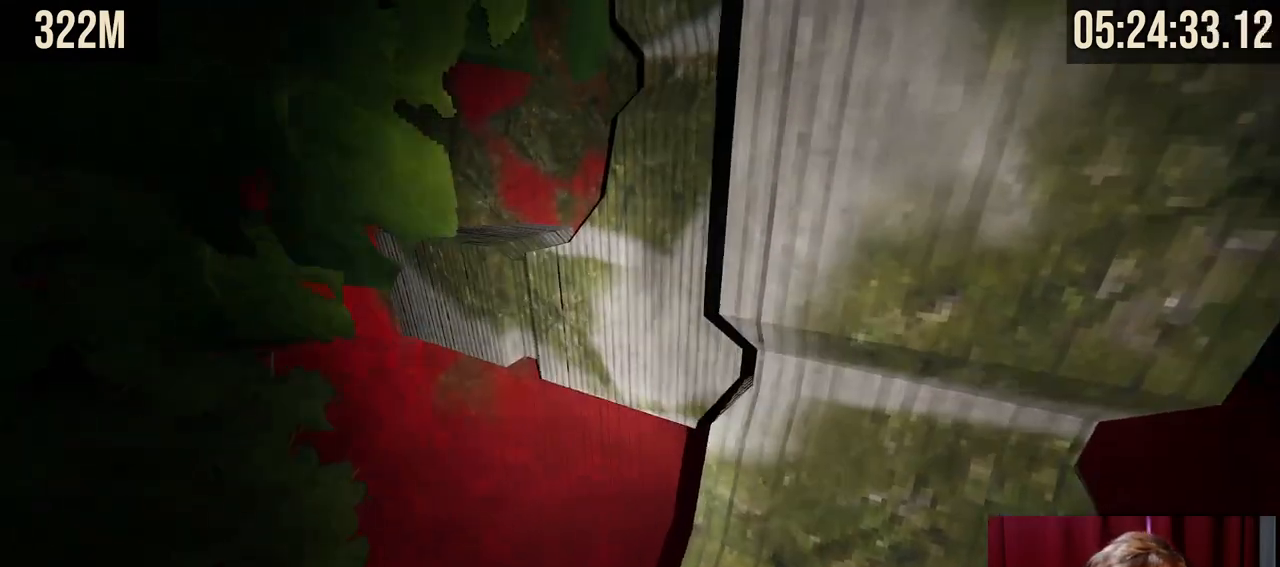
{"keys": ["shift"], "mouse": [], "events": []}
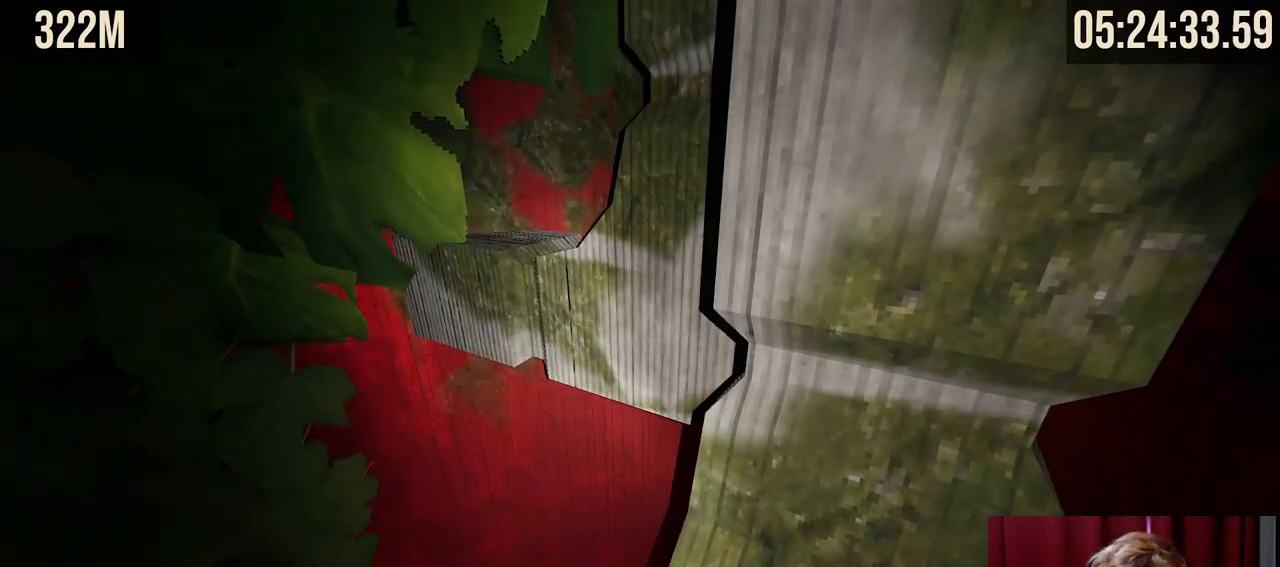
{"keys": [], "mouse": [], "events": [[50, "w", "down"], [100, "w", "up"], [384, "shift", "up"]]}
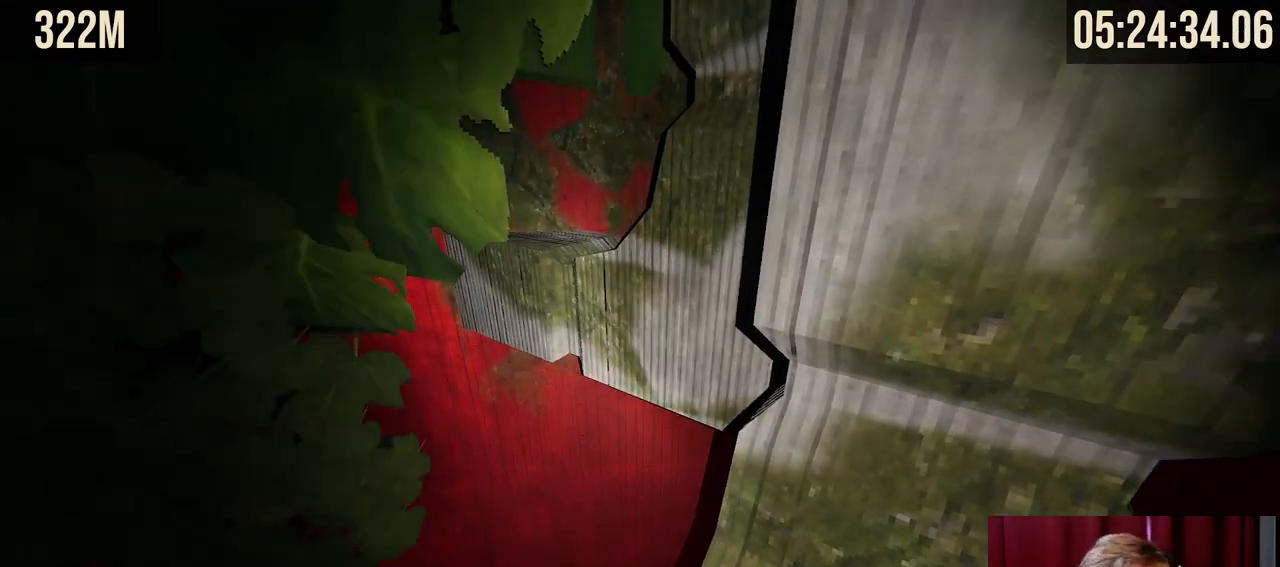
{"keys": ["w"], "mouse": ["right"], "events": [[100, "mouse_right", "down"], [134, "w", "down"], [317, "space", "down"], [484, "space", "up"]]}